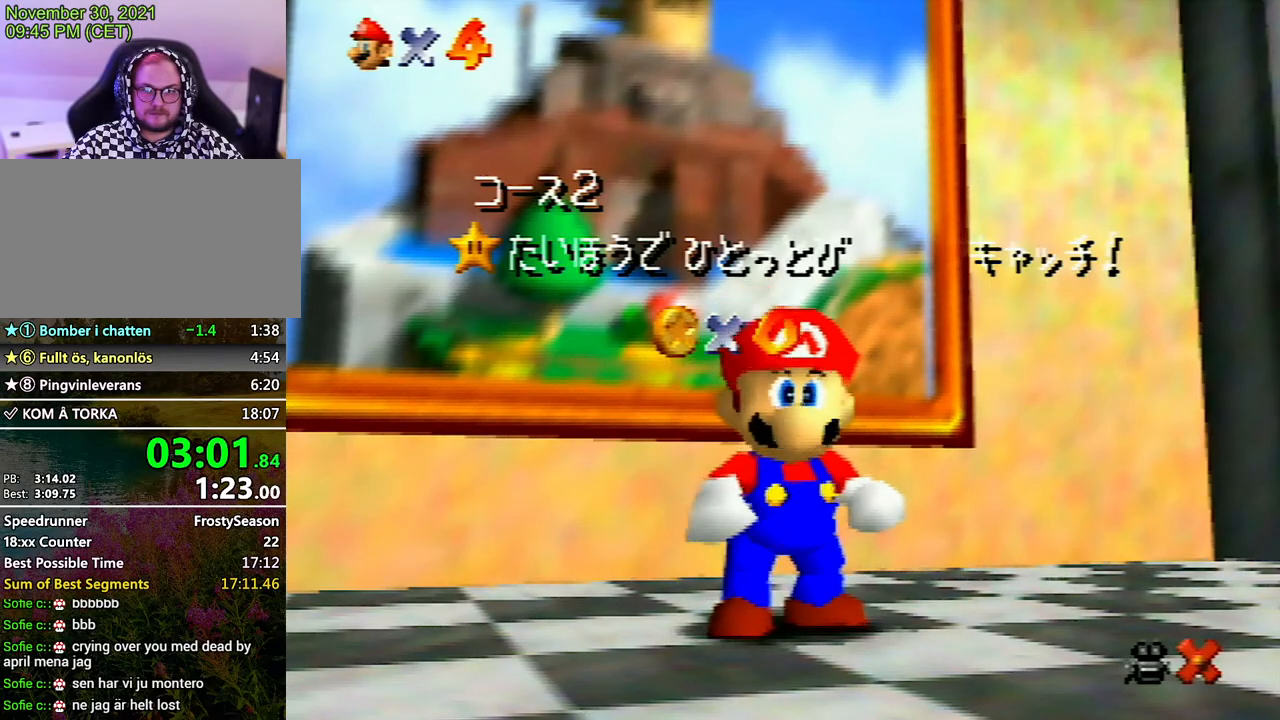
Gameplay with a controller (Nintendo layout); each line is a JSON object with the inputs held at the frame after it. "events" lists button and stick changes between this image and that frame as [ms after this image, input, new state], when the widget could be followed in between. Not read: L3 R3.
{"buttons": [], "left_stick": "down", "events": [[333, "left_stick", "down"], [400, "left_stick", "center"], [467, "left_stick", "down"]]}
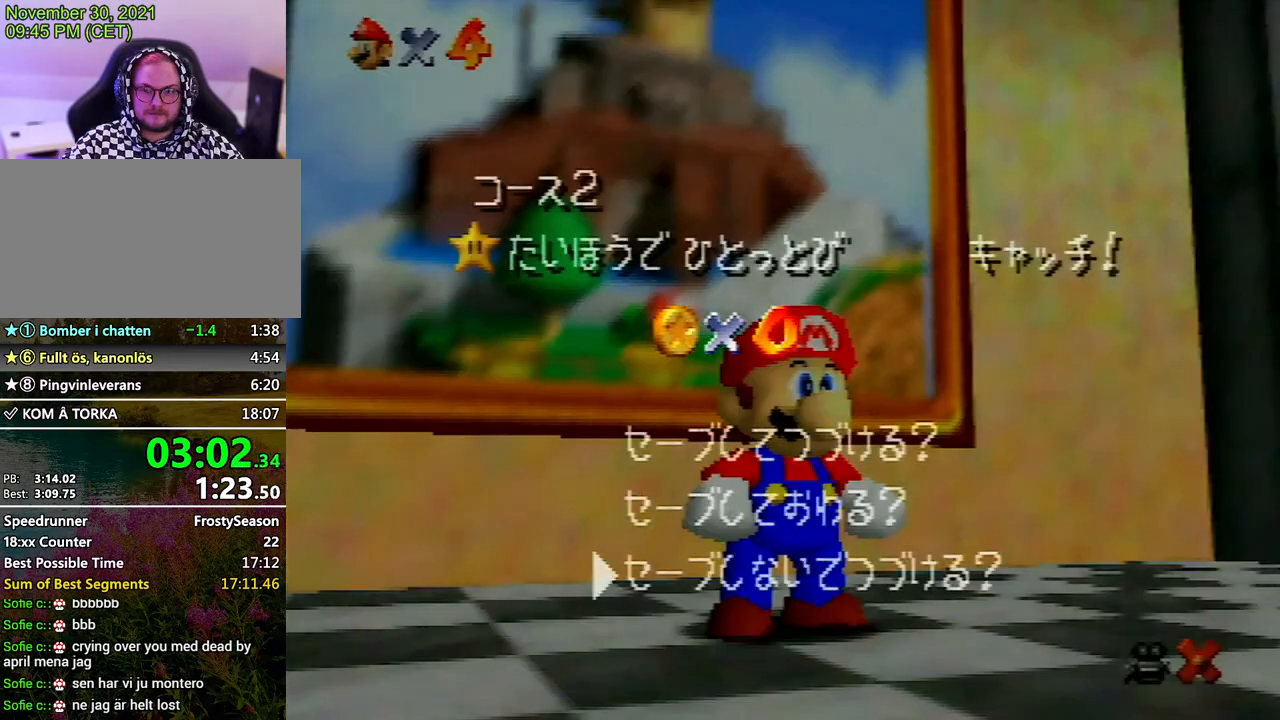
{"buttons": ["A"], "left_stick": "up", "events": [[33, "left_stick", "center"], [133, "A", "down"], [200, "A", "up"], [200, "left_stick", "up"], [400, "A", "down"]]}
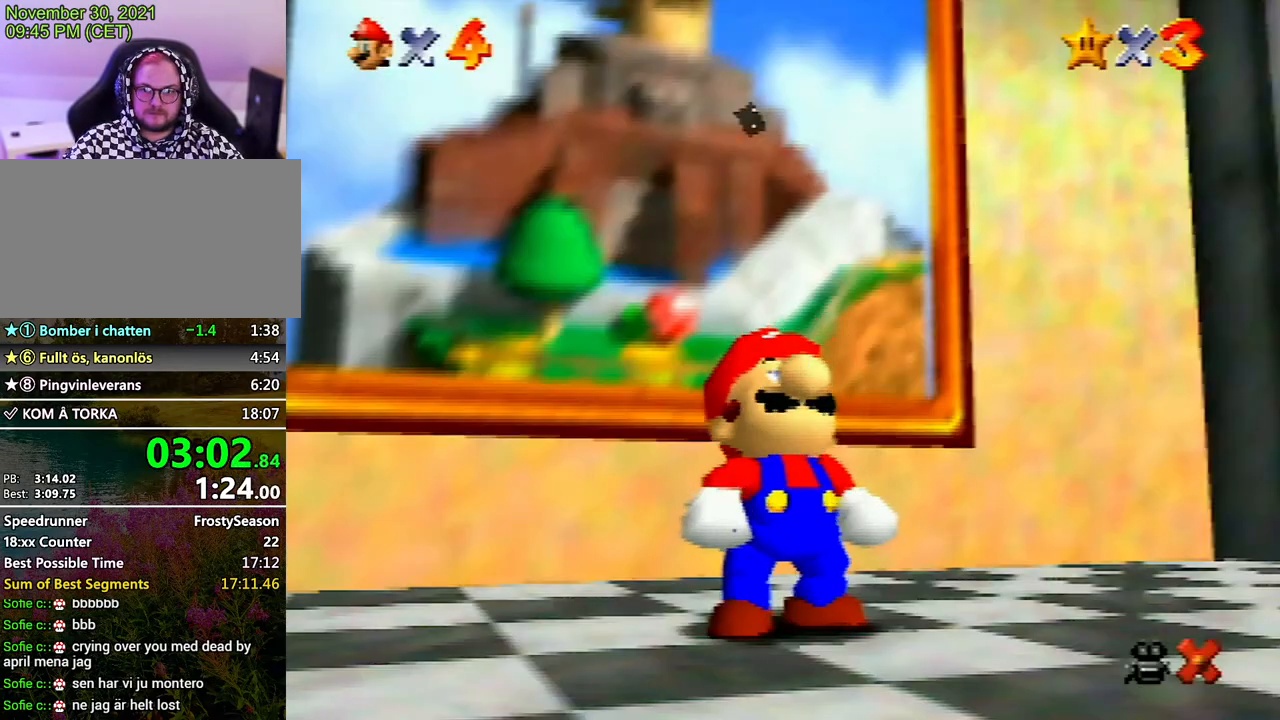
{"buttons": ["A"], "left_stick": "up", "events": [[33, "A", "up"], [267, "A", "down"], [333, "A", "up"], [367, "A", "down"], [400, "B", "down"], [433, "B", "up"]]}
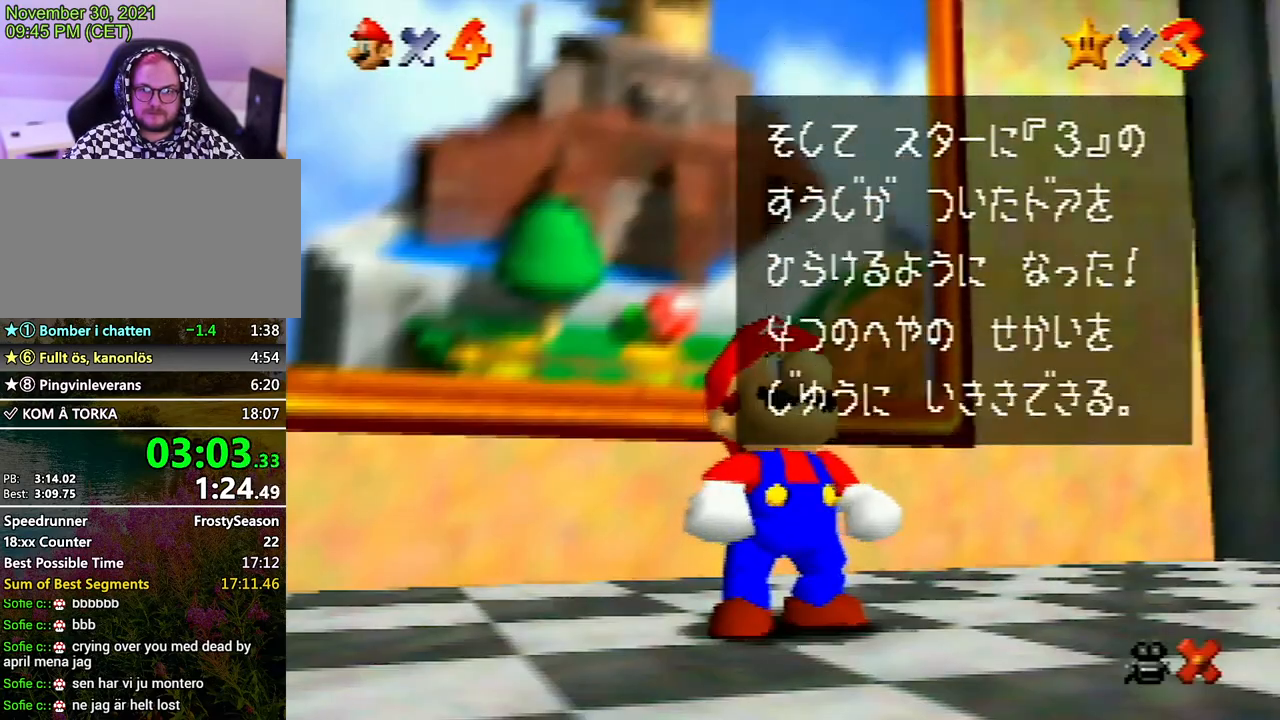
{"buttons": [], "left_stick": "up", "events": [[67, "A", "up"], [133, "A", "down"], [133, "B", "down"], [200, "A", "up"], [200, "B", "up"], [267, "A", "down"], [267, "B", "down"], [300, "B", "up"], [333, "A", "up"], [367, "A", "down"], [400, "B", "down"], [433, "A", "up"], [433, "B", "up"]]}
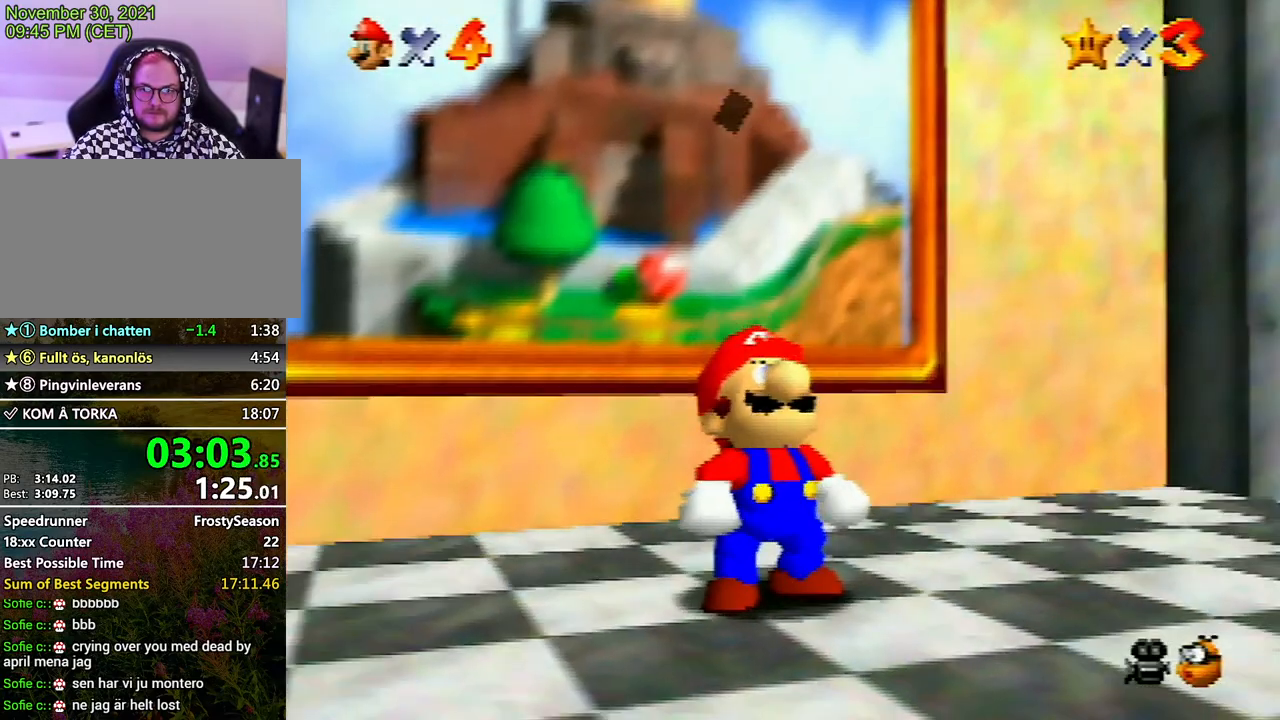
{"buttons": [], "left_stick": "up", "events": []}
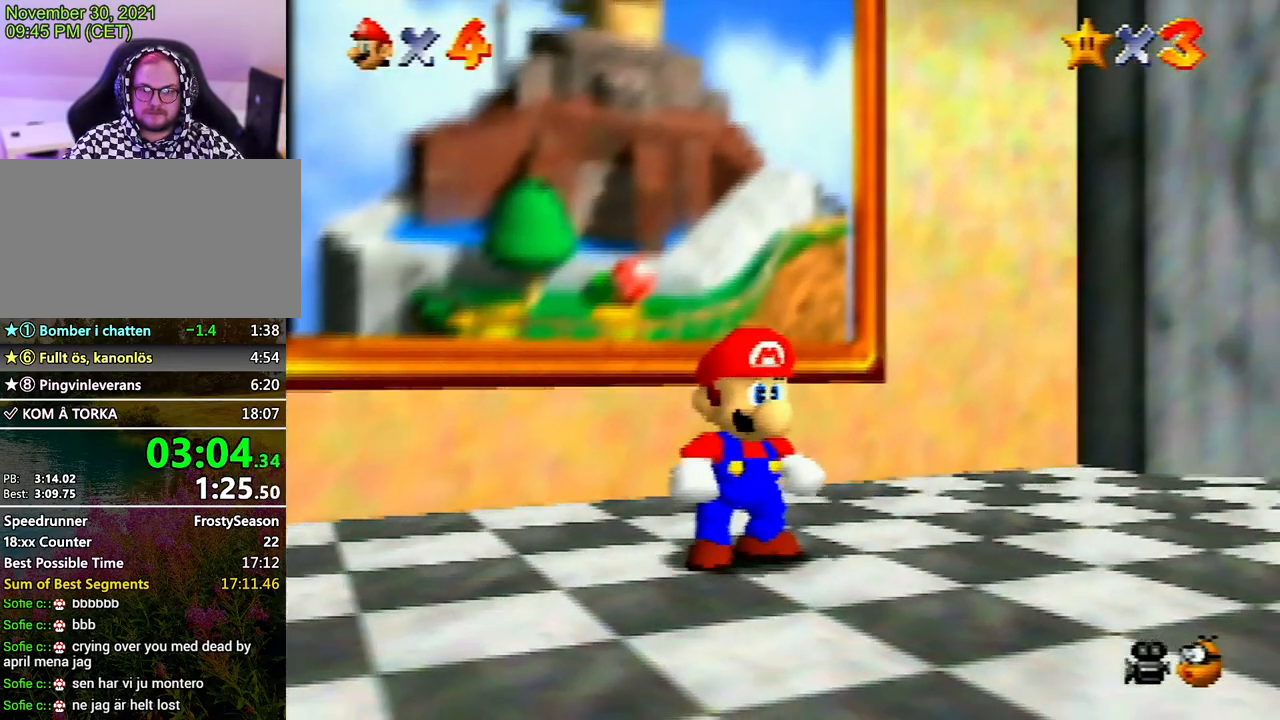
{"buttons": ["B"], "left_stick": "up", "events": [[333, "A", "down"], [400, "A", "up"], [467, "B", "down"]]}
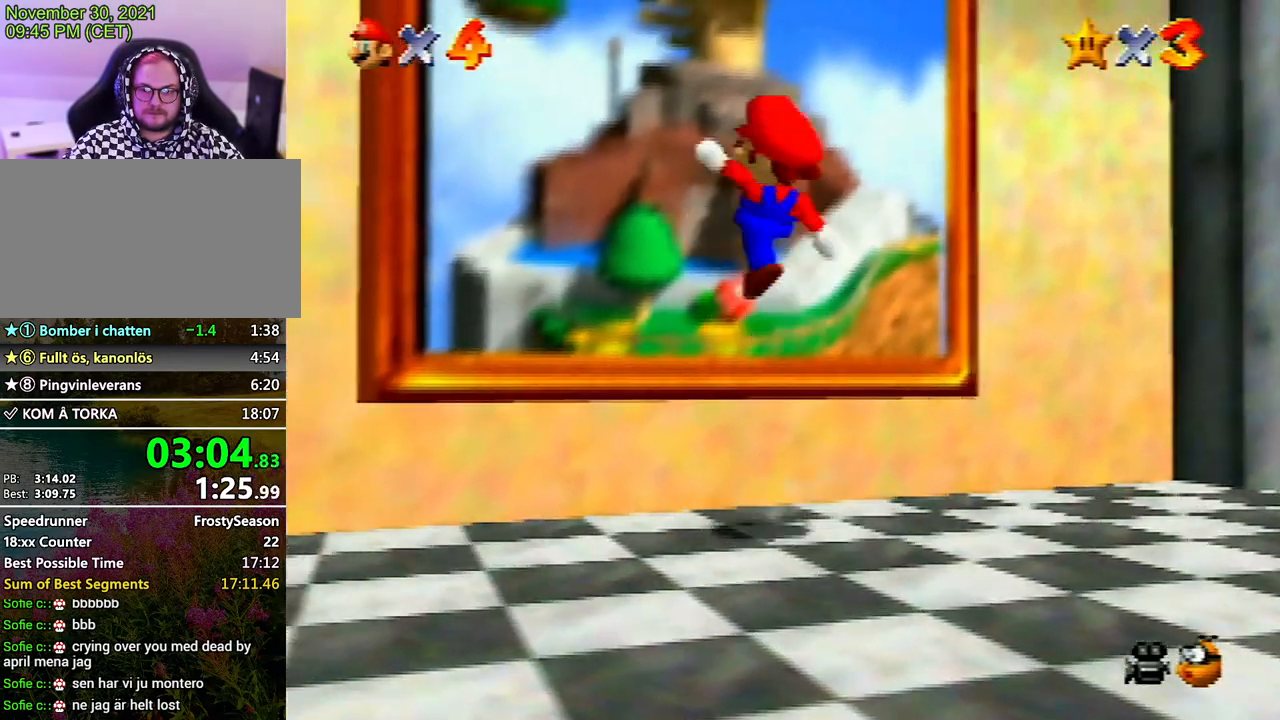
{"buttons": [], "left_stick": "center", "events": [[33, "B", "up"], [300, "left_stick", "down"], [367, "left_stick", "center"]]}
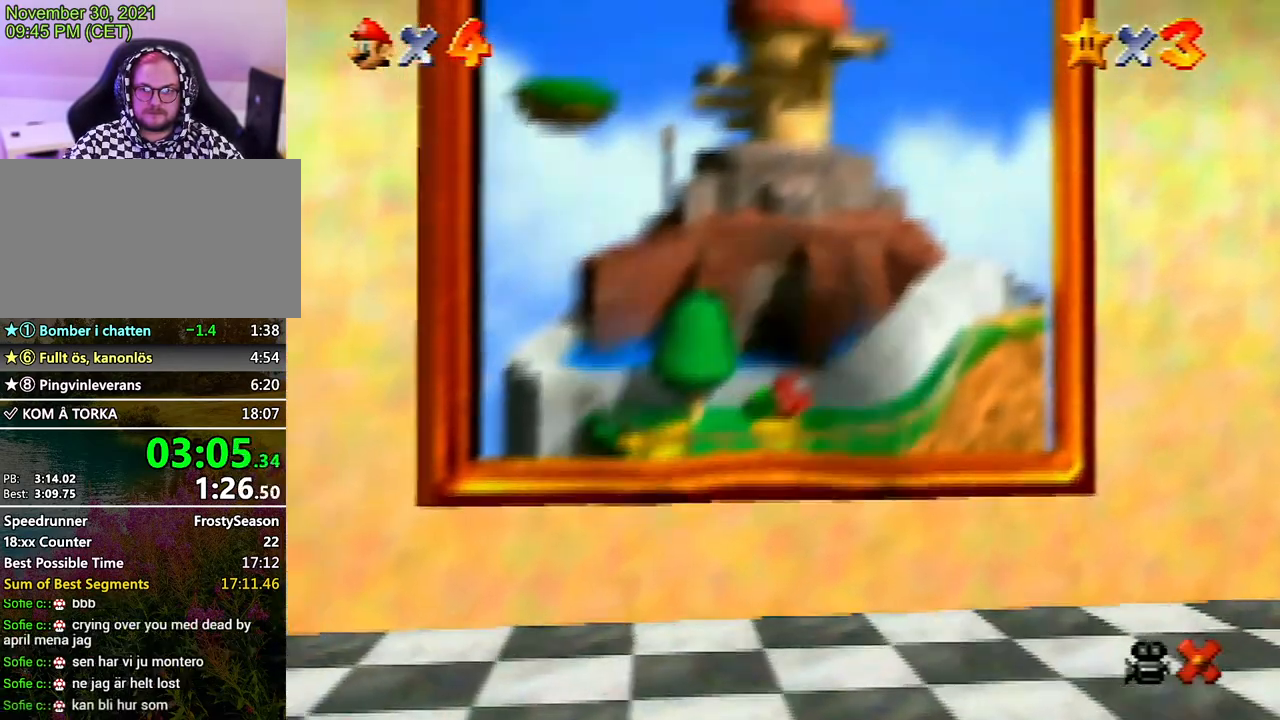
{"buttons": [], "left_stick": "center", "events": []}
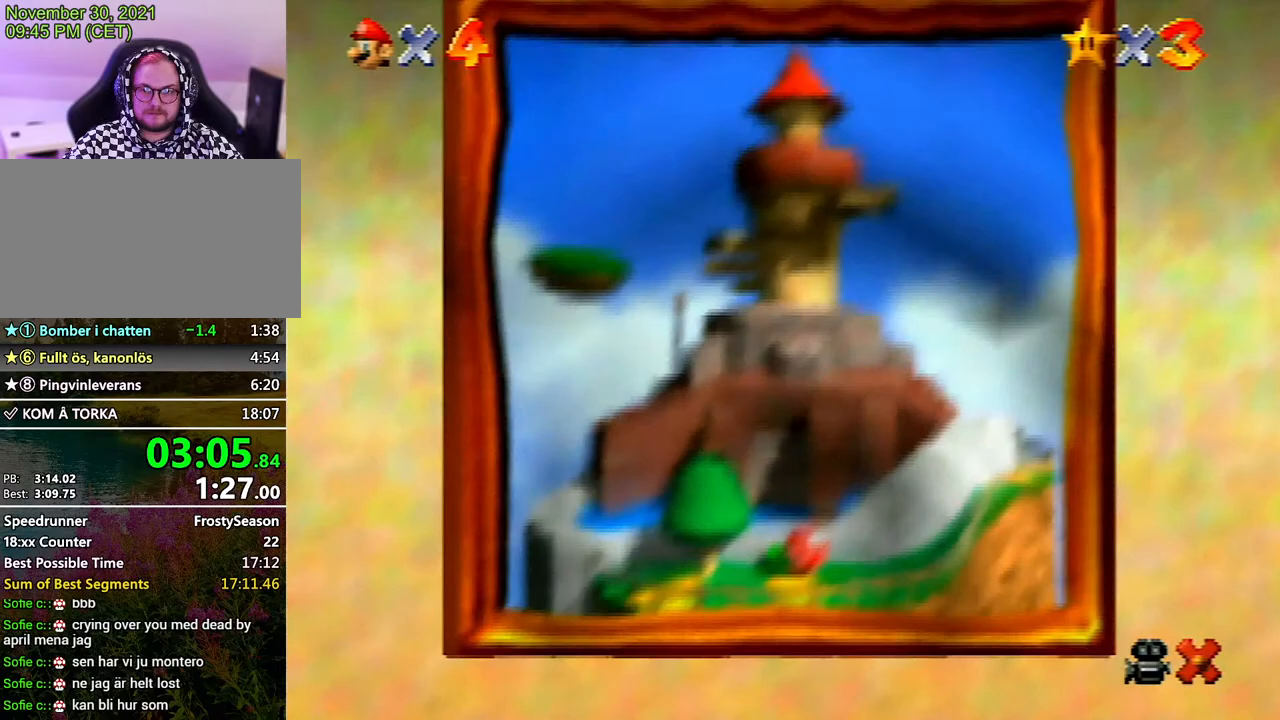
{"buttons": [], "left_stick": "center", "events": []}
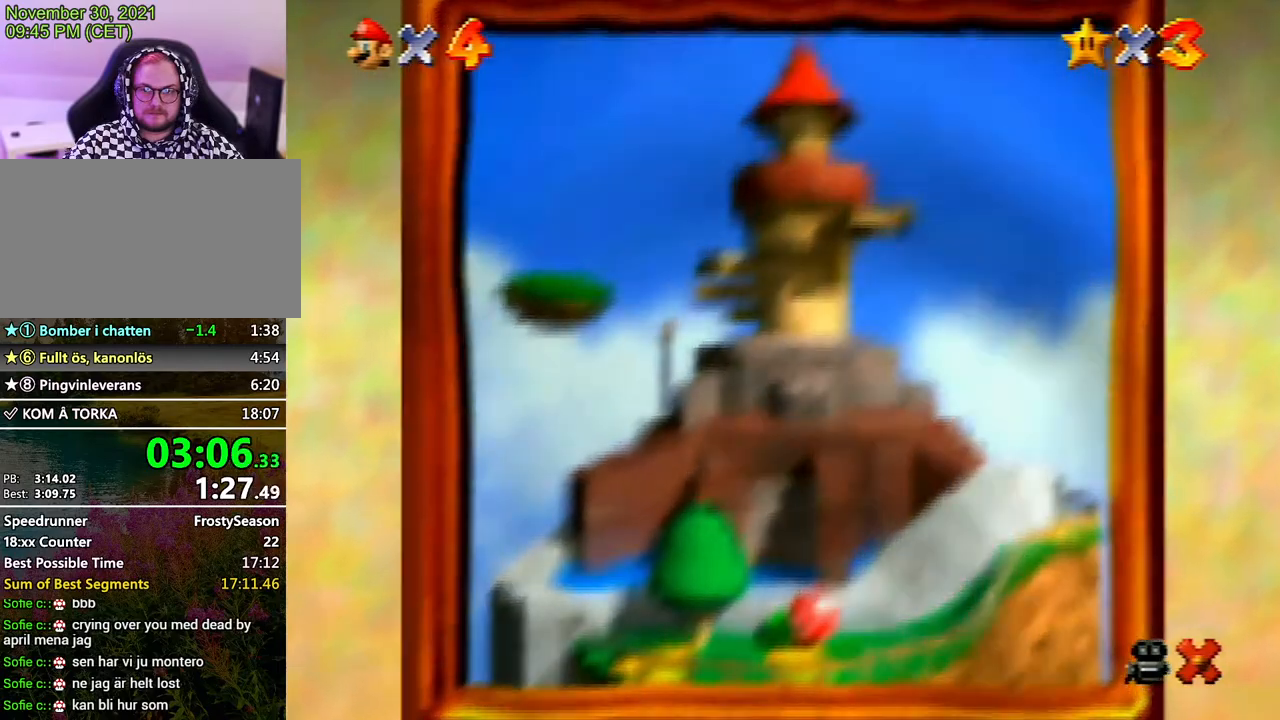
{"buttons": [], "left_stick": "center", "events": []}
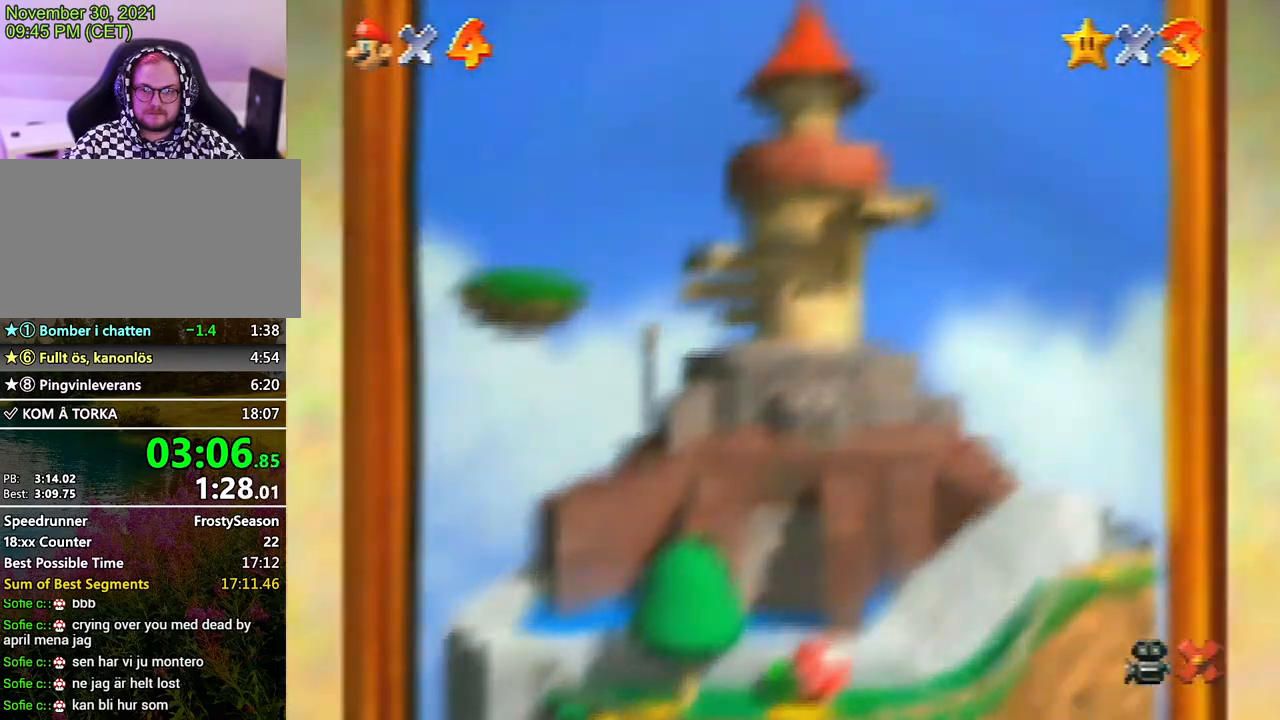
{"buttons": [], "left_stick": "center", "events": []}
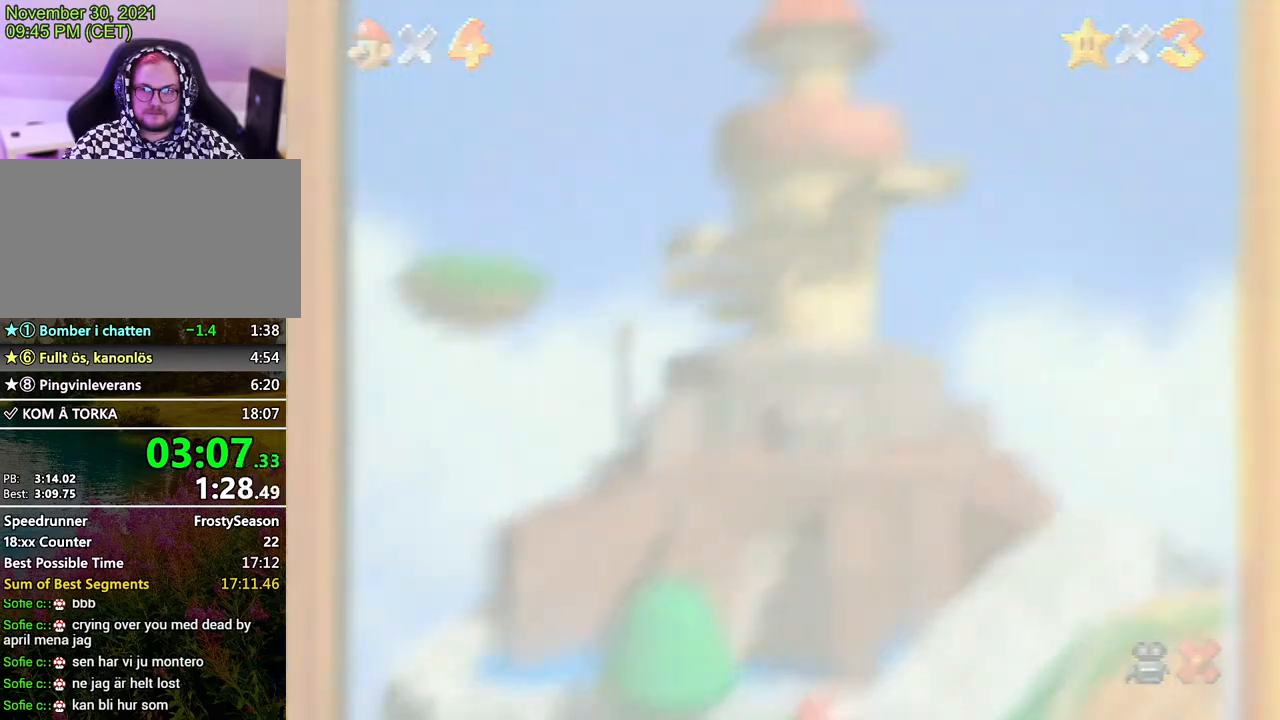
{"buttons": [], "left_stick": "center", "events": [[400, "A", "down"], [467, "A", "up"]]}
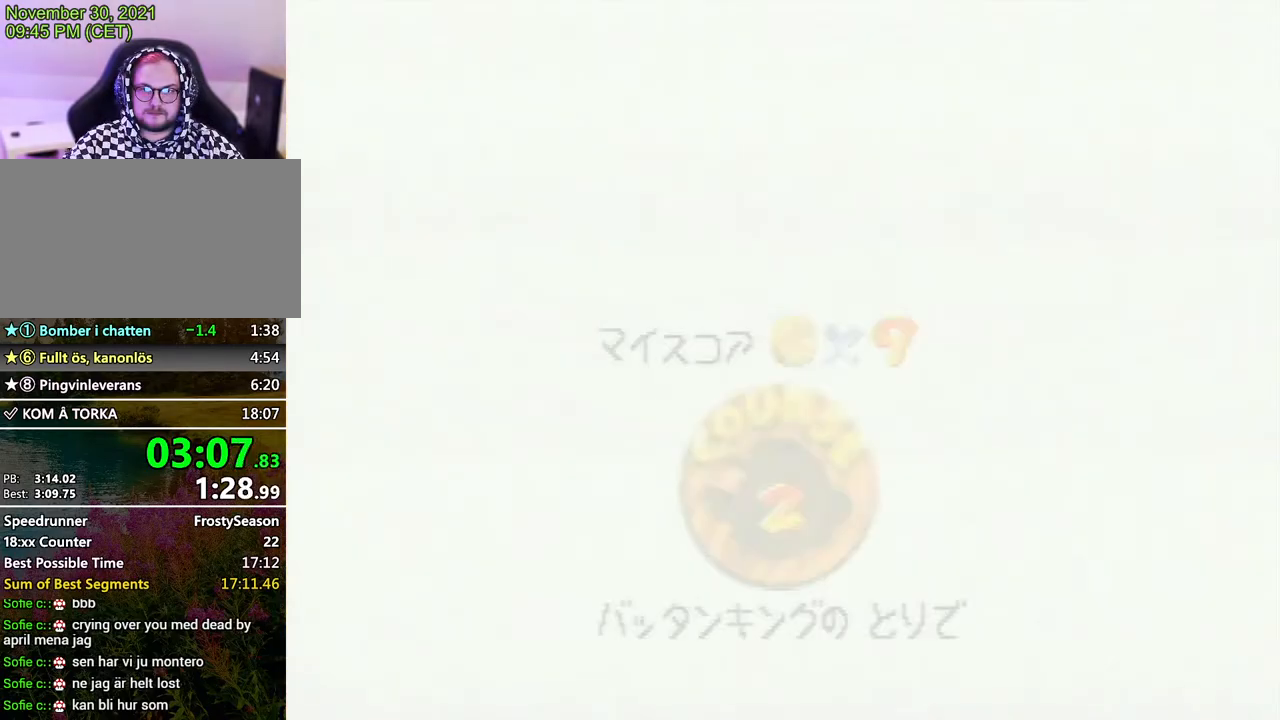
{"buttons": ["A"], "left_stick": "center", "events": [[33, "A", "down"], [100, "A", "up"], [200, "A", "down"]]}
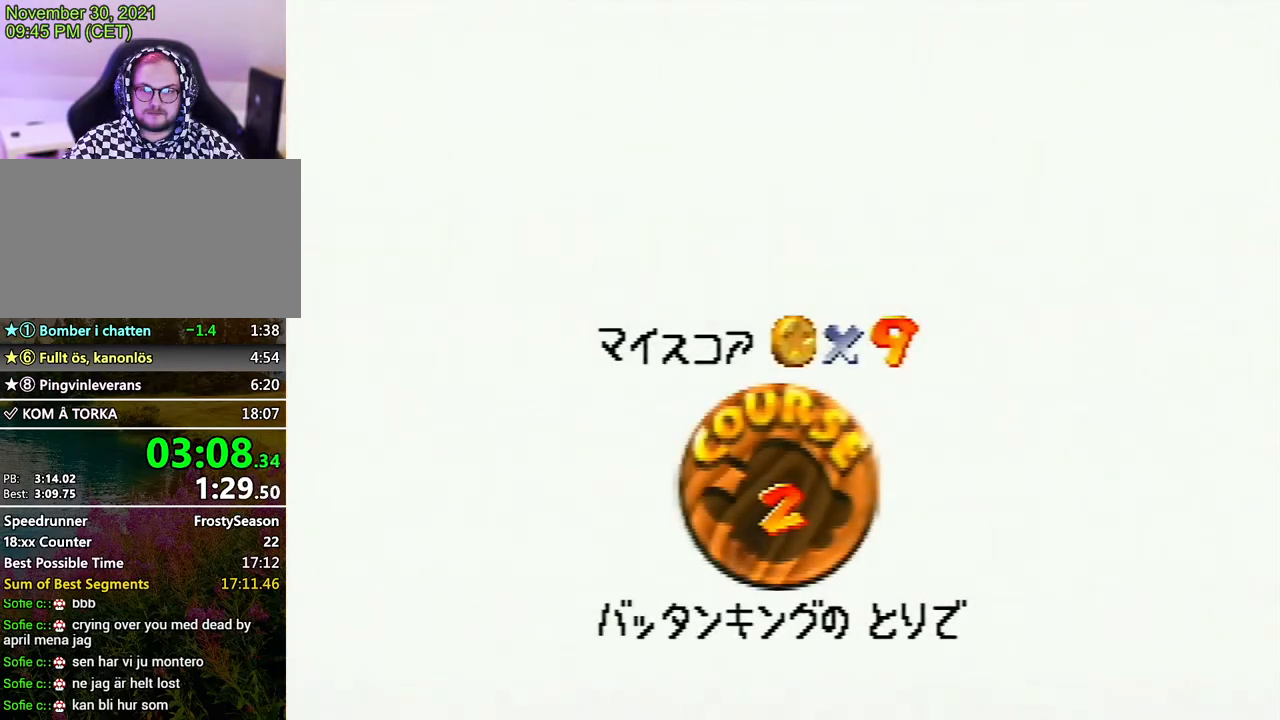
{"buttons": [], "left_stick": "center", "events": [[100, "A", "up"], [200, "A", "down"], [267, "A", "up"], [367, "A", "down"], [400, "A", "up"]]}
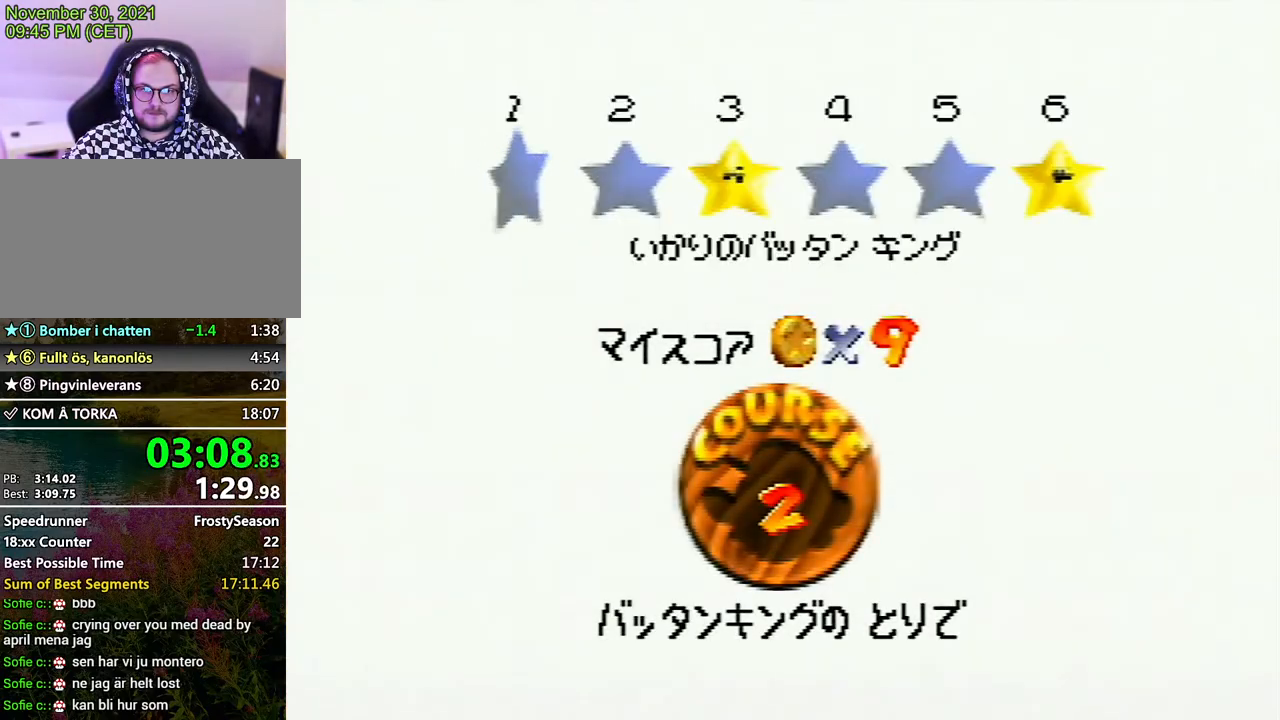
{"buttons": [], "left_stick": "center", "events": [[33, "A", "down"], [67, "A", "up"], [133, "A", "down"], [200, "A", "up"], [300, "A", "down"], [367, "A", "up"]]}
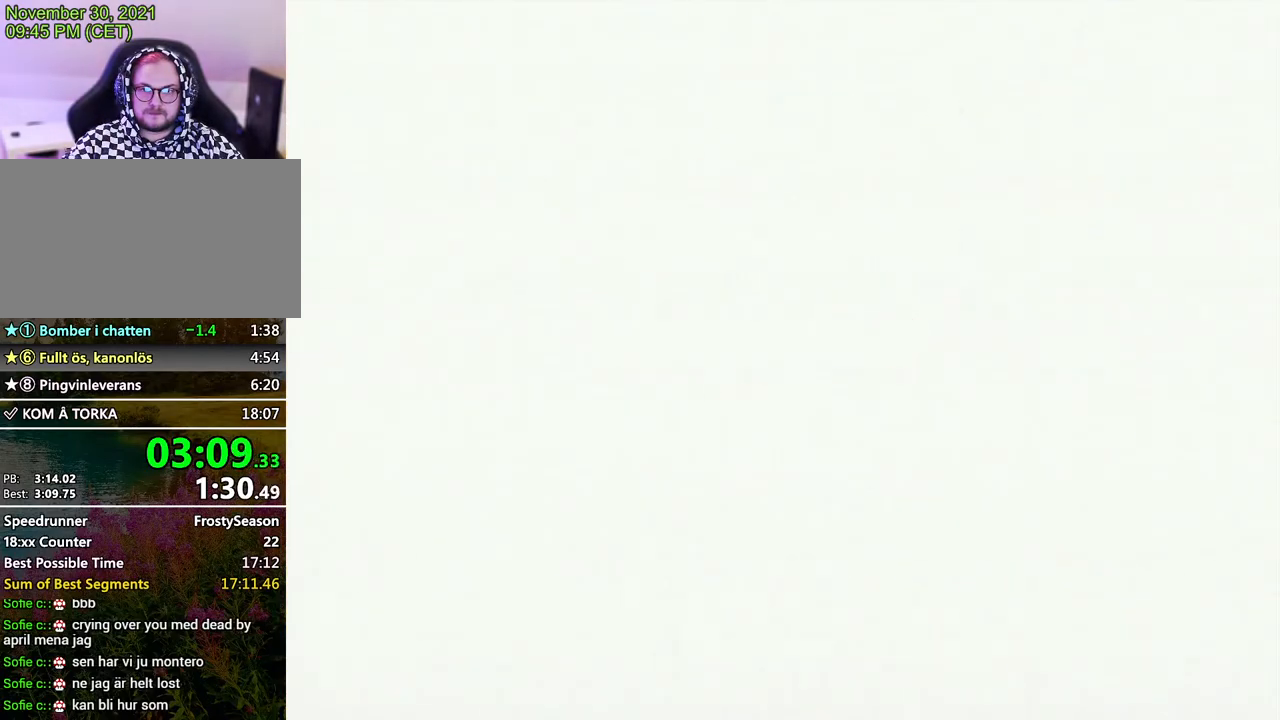
{"buttons": [], "left_stick": "center", "events": []}
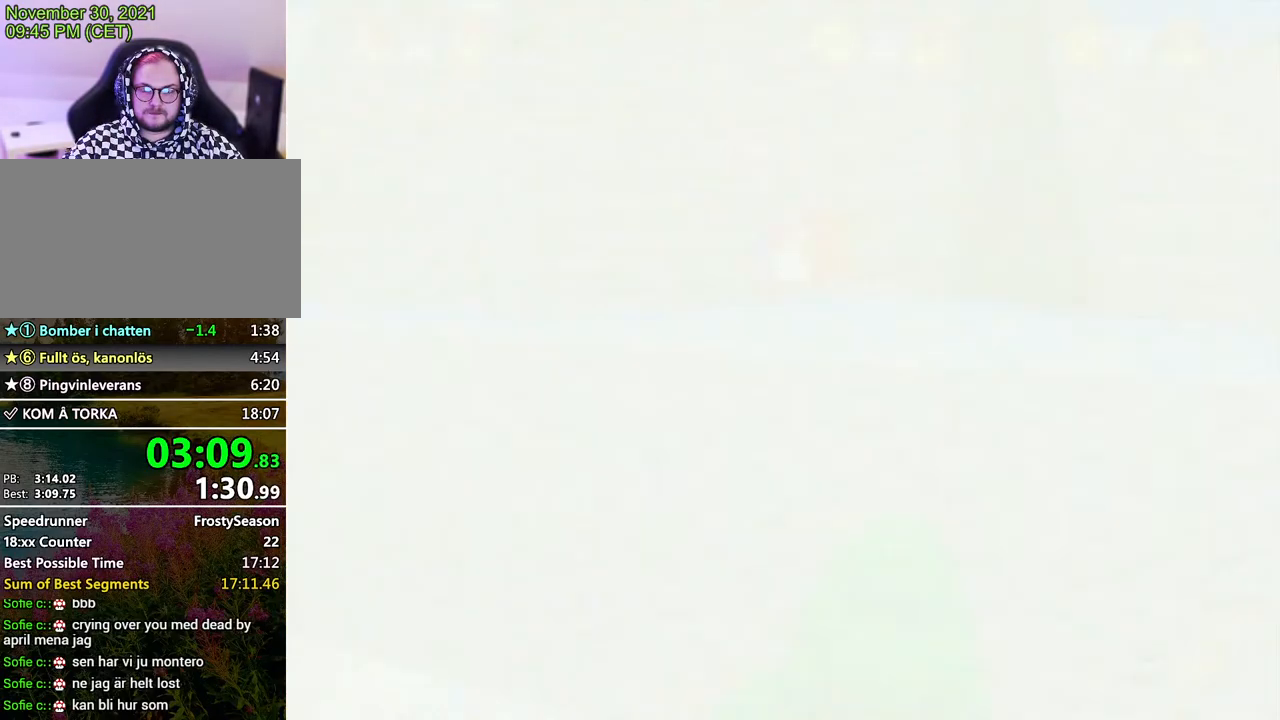
{"buttons": [], "left_stick": "up-right", "events": [[133, "C_DOWN", "down"], [167, "left_stick", "right"], [233, "left_stick", "up-right"], [267, "C_DOWN", "up"]]}
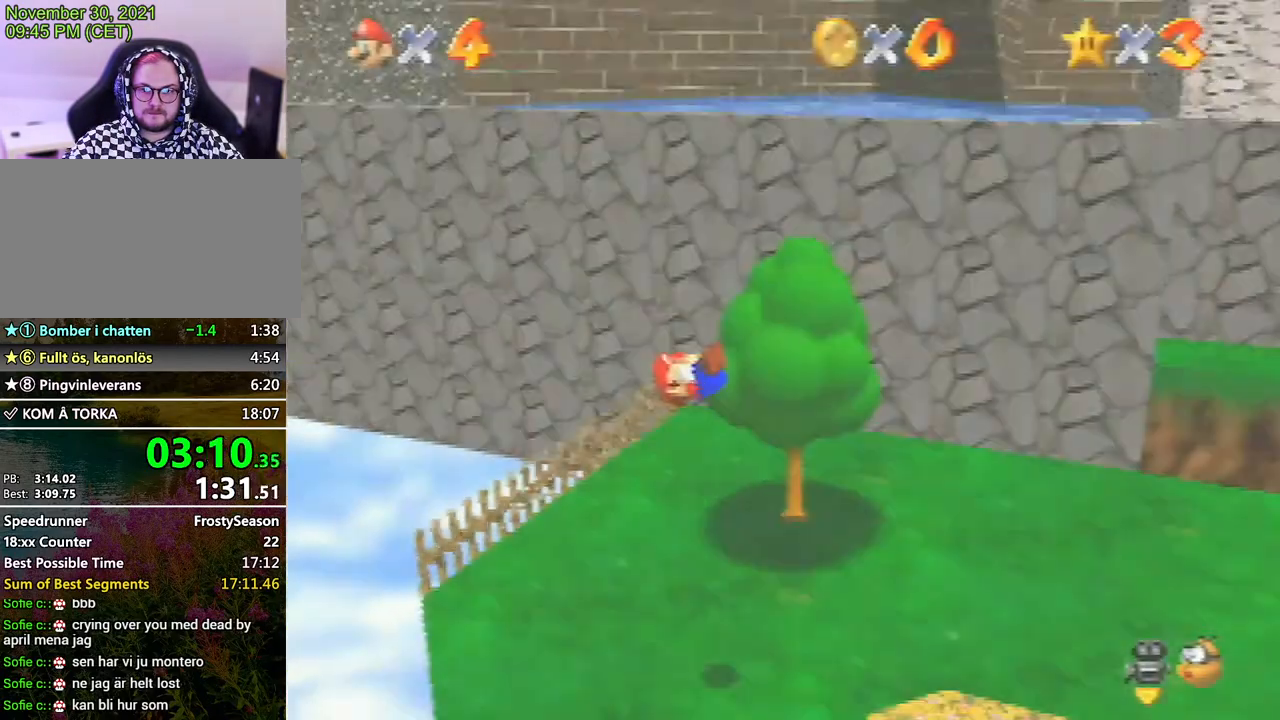
{"buttons": [], "left_stick": "up-right", "events": []}
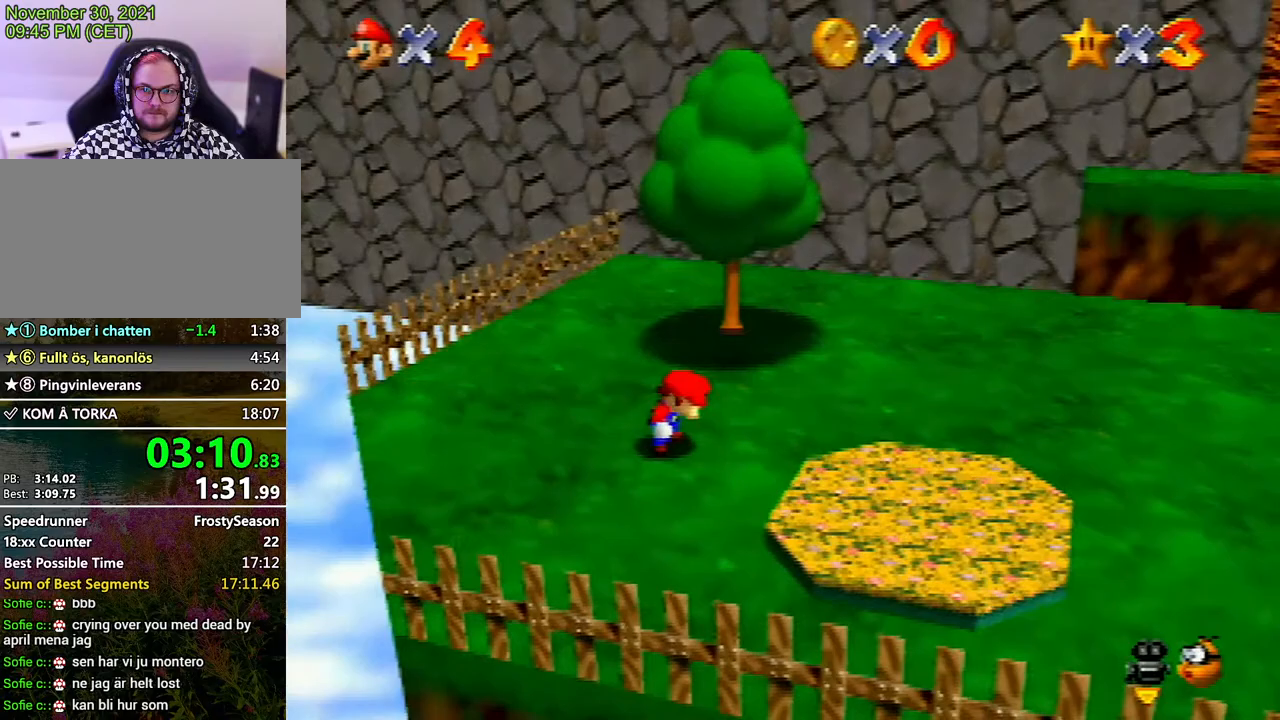
{"buttons": [], "left_stick": "up-right", "events": [[367, "A", "down"], [367, "B", "down"], [433, "B", "up"], [467, "A", "up"]]}
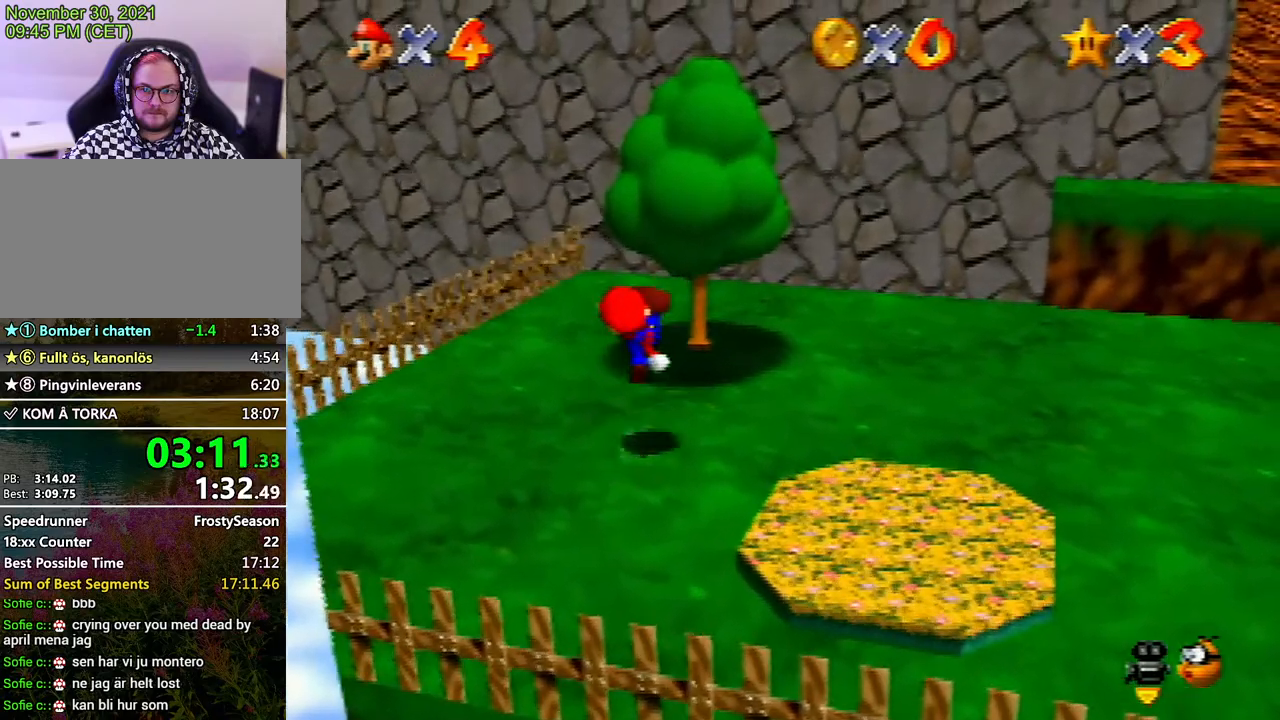
{"buttons": [], "left_stick": "up-right", "events": [[300, "A", "down"], [500, "A", "up"]]}
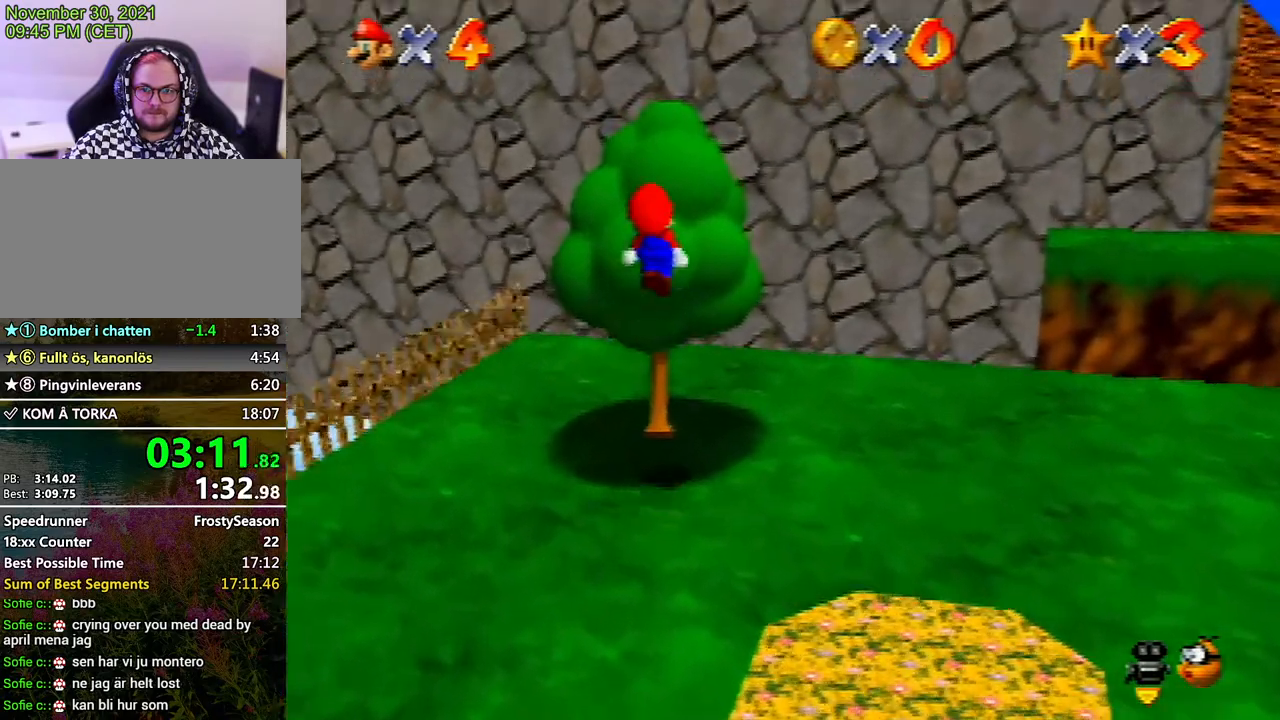
{"buttons": [], "left_stick": "up-right", "events": []}
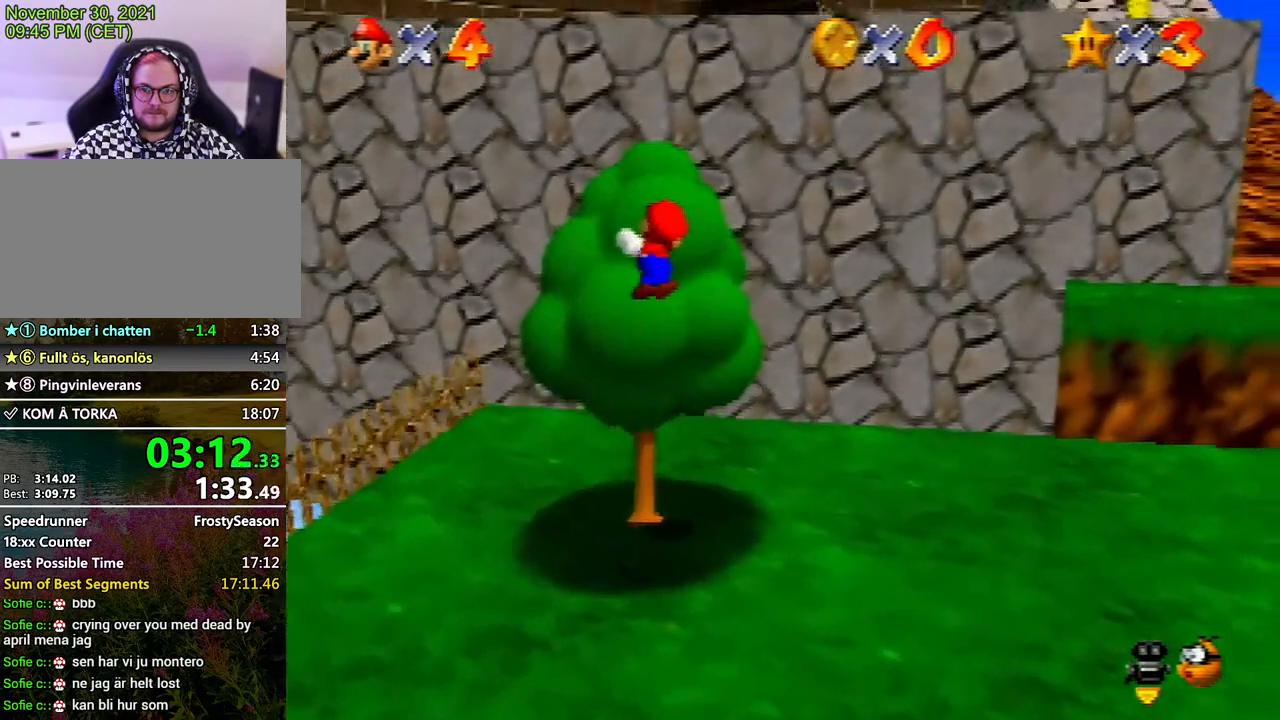
{"buttons": [], "left_stick": "up-right", "events": []}
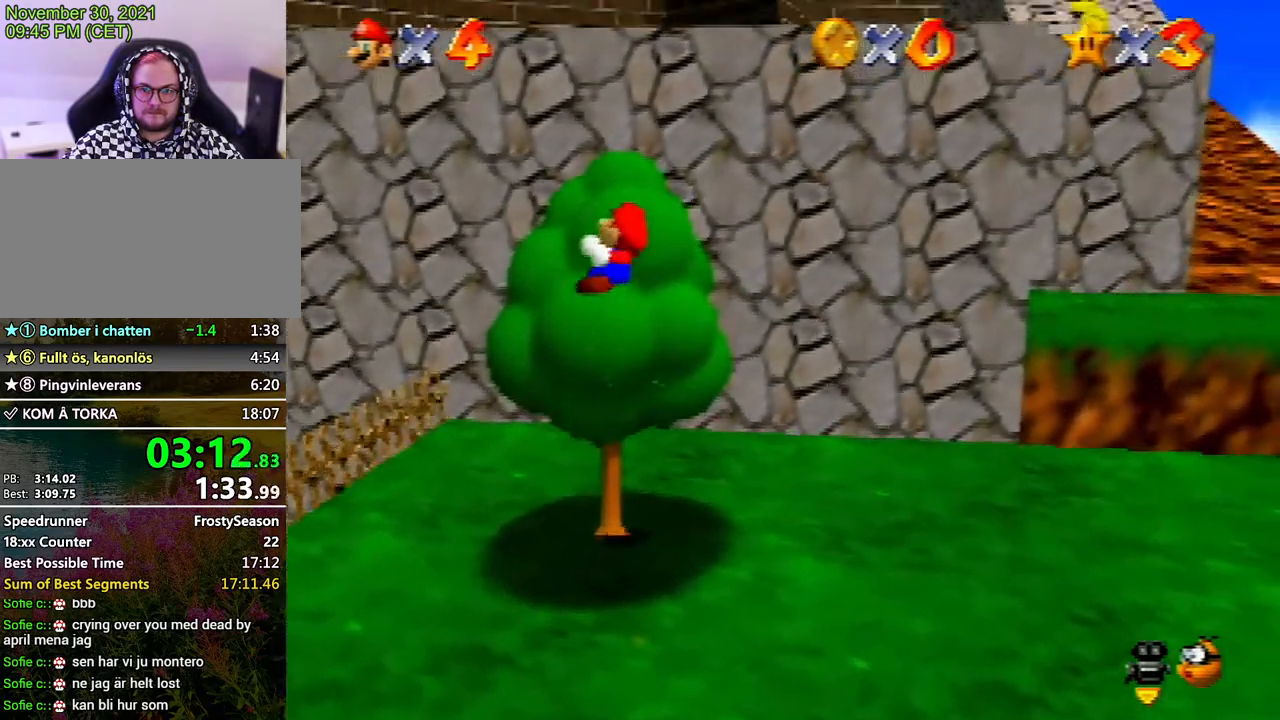
{"buttons": [], "left_stick": "up-right", "events": [[33, "A", "down"], [233, "B", "down"], [400, "B", "up"], [467, "A", "up"]]}
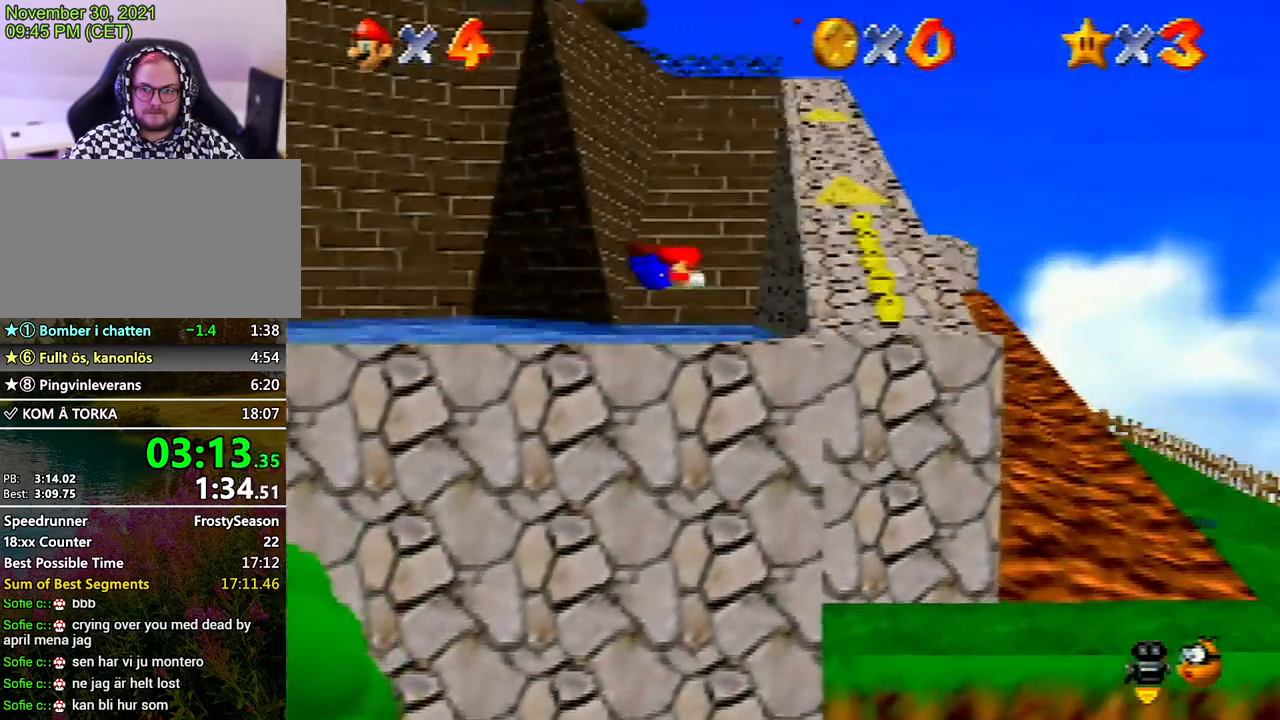
{"buttons": [], "left_stick": "up-right", "events": [[400, "A", "down"], [467, "A", "up"]]}
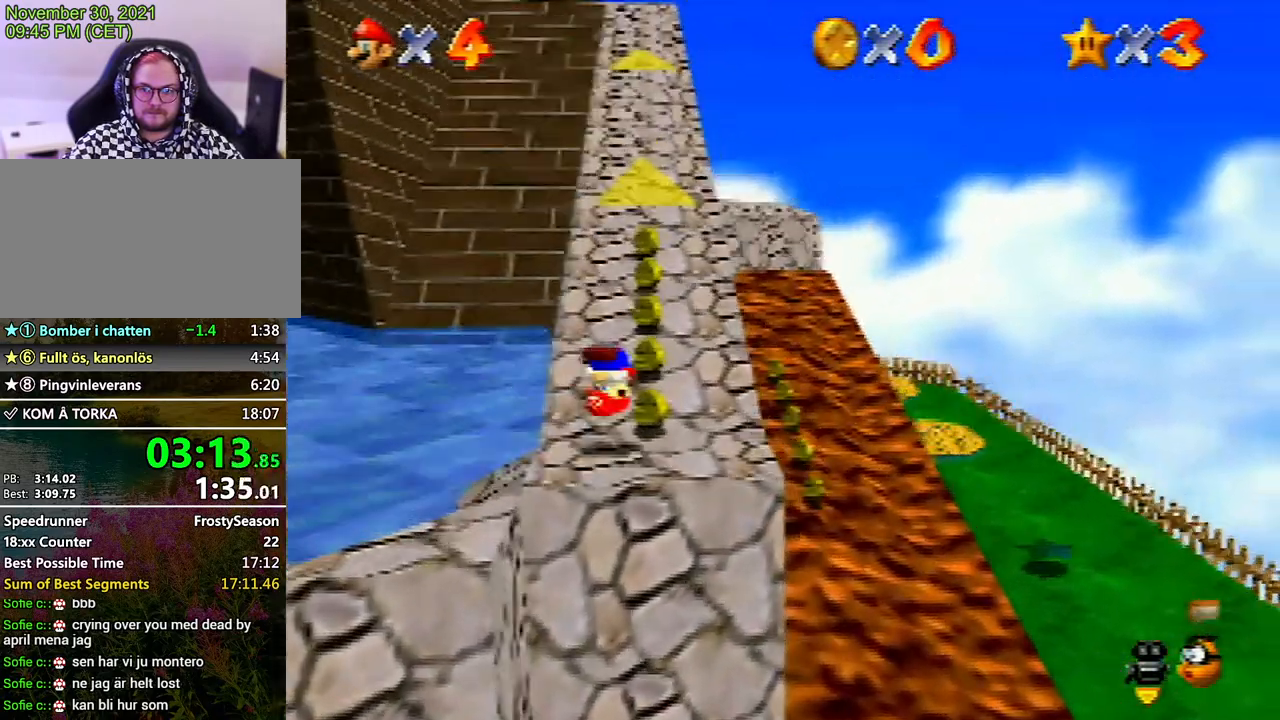
{"buttons": [], "left_stick": "up", "events": [[167, "left_stick", "up"]]}
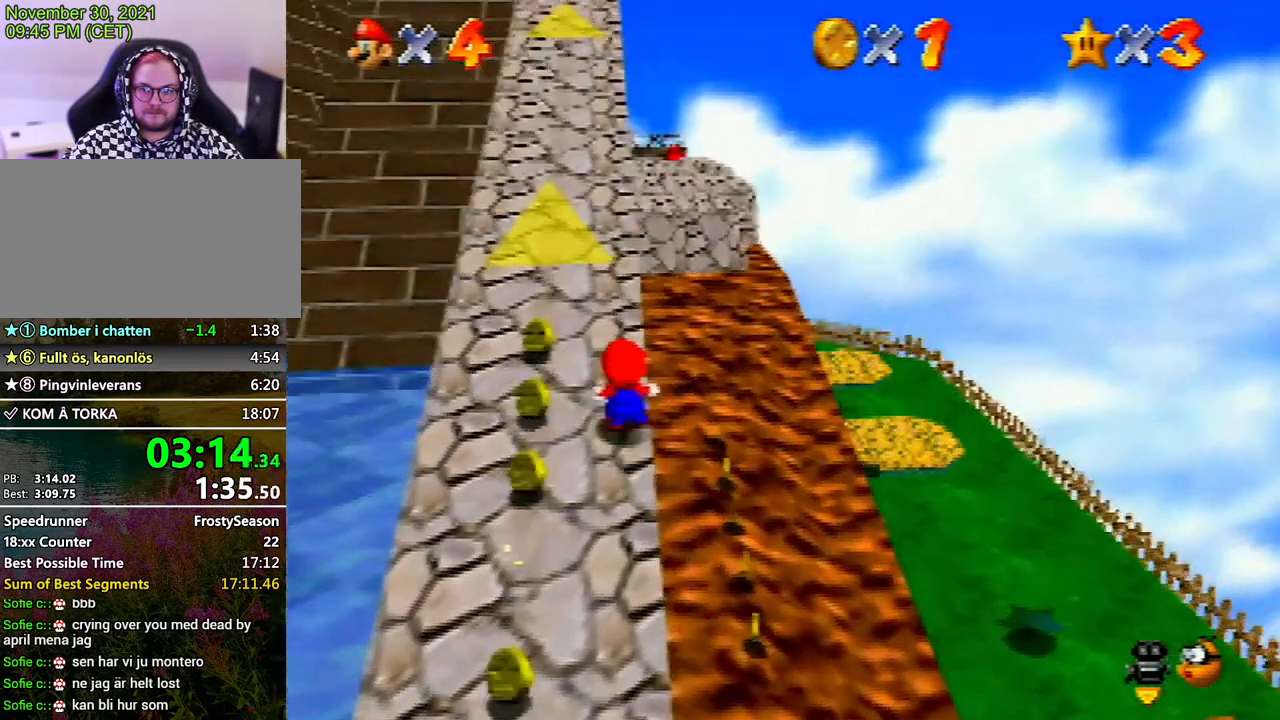
{"buttons": ["Z"], "left_stick": "up", "events": [[67, "Z", "down"], [100, "A", "down"], [167, "A", "up"], [267, "A", "down"], [400, "A", "up"], [433, "A", "down"], [467, "A", "up"]]}
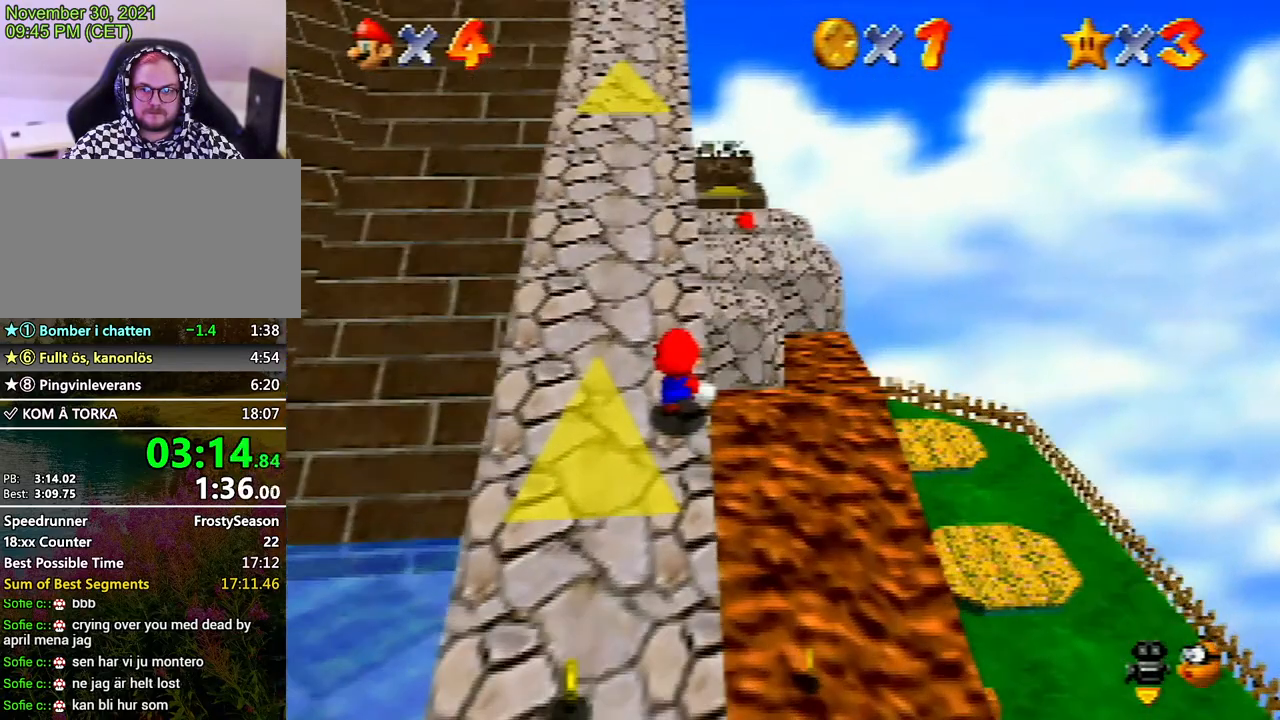
{"buttons": ["Z"], "left_stick": "up", "events": [[67, "A", "down"], [133, "A", "up"], [233, "A", "down"], [300, "A", "up"], [433, "A", "down"], [467, "A", "up"]]}
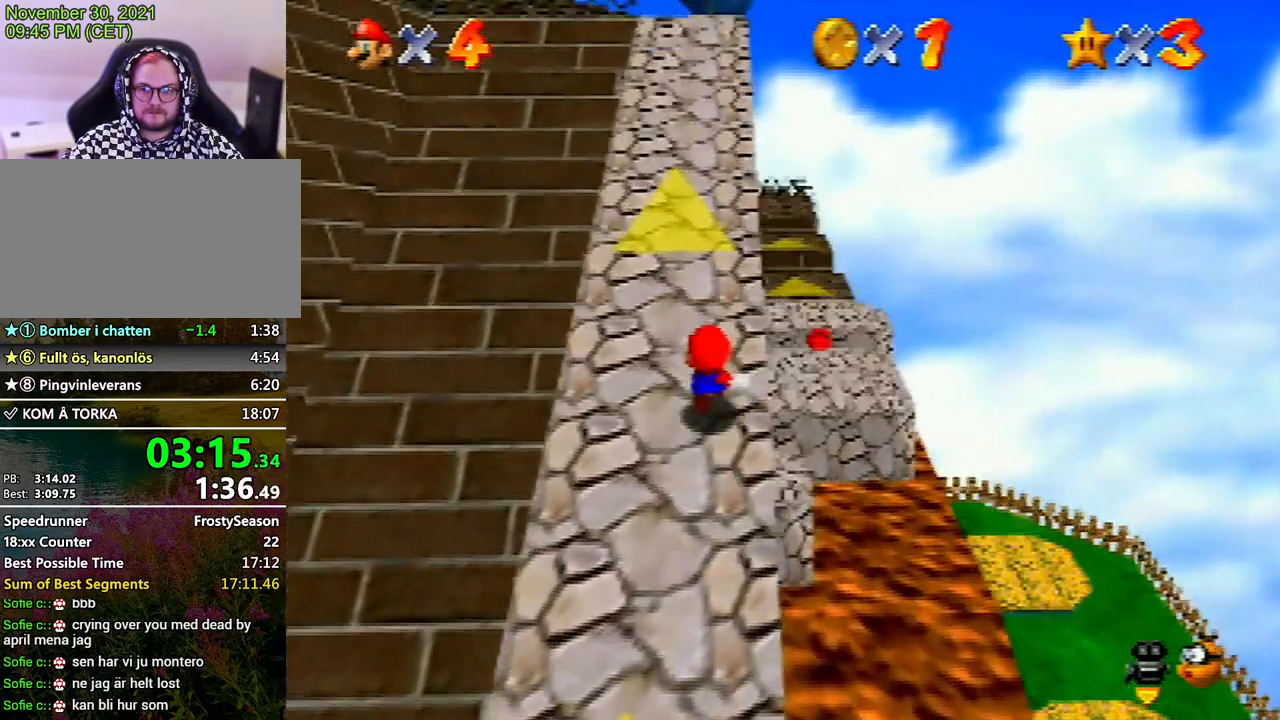
{"buttons": ["Z"], "left_stick": "up", "events": [[33, "A", "down"], [100, "A", "up"], [233, "A", "down"], [300, "A", "up"], [400, "A", "down"], [433, "A", "up"]]}
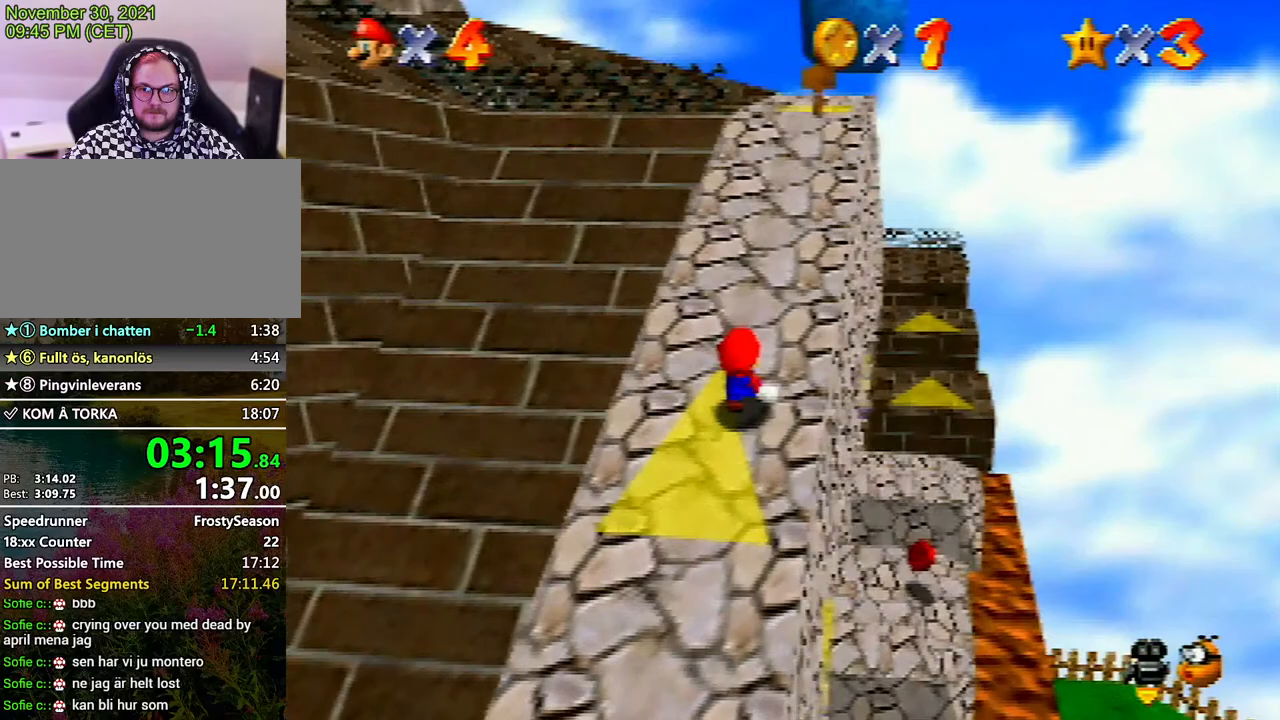
{"buttons": [], "left_stick": "up", "events": [[67, "A", "down"], [100, "A", "up"], [200, "A", "down"], [233, "A", "up"], [300, "Z", "up"]]}